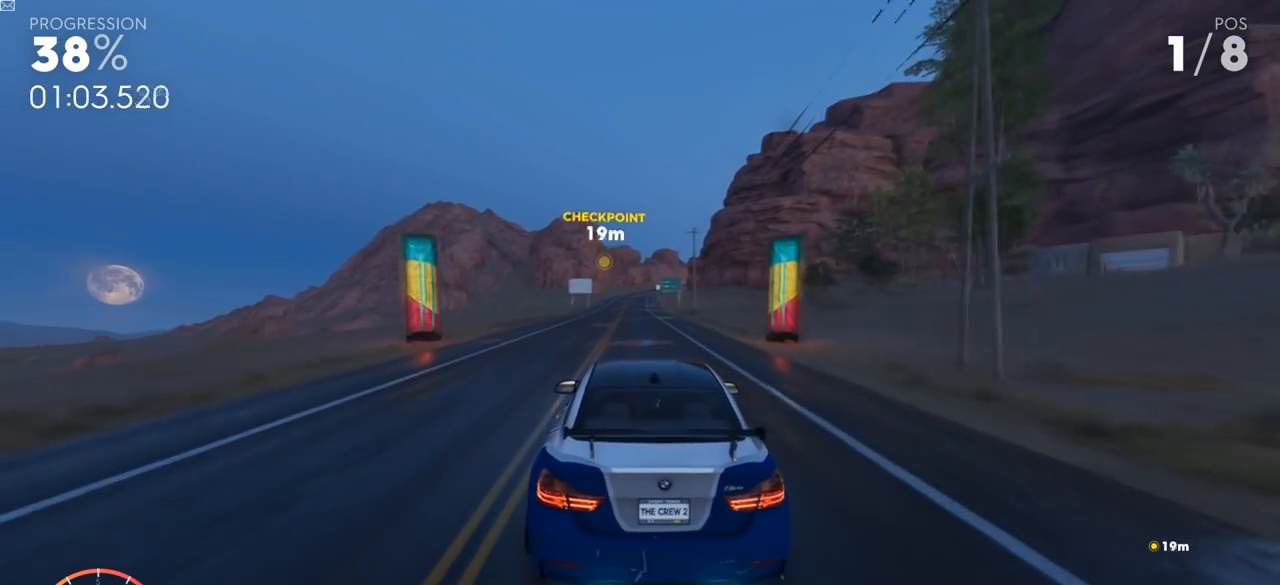
Gameplay with a controller (Xbox layout); each line is a JSON object with the inputs held at the frame after it. "events" lists button and stick changes between this image and that frame as [ms after this image, input, new state], when the widget could be followed in between.
{"buttons": ["Y", "R2"], "left_stick": "center", "right_stick": "center", "events": []}
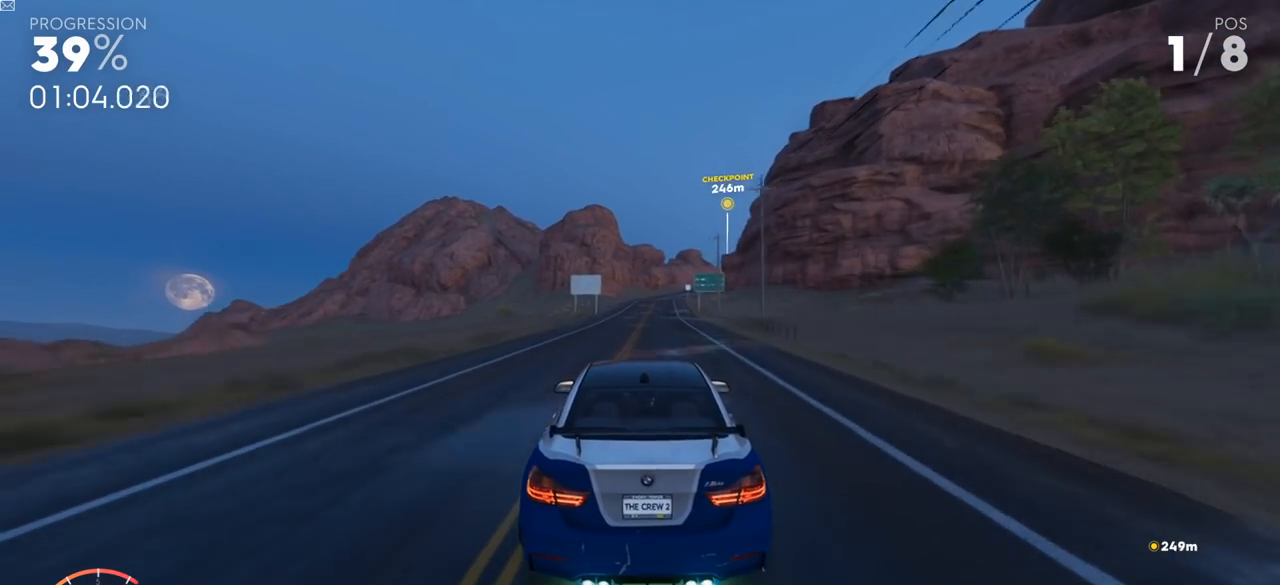
{"buttons": ["R2"], "left_stick": "center", "right_stick": "center", "events": [[150, "Y", "up"]]}
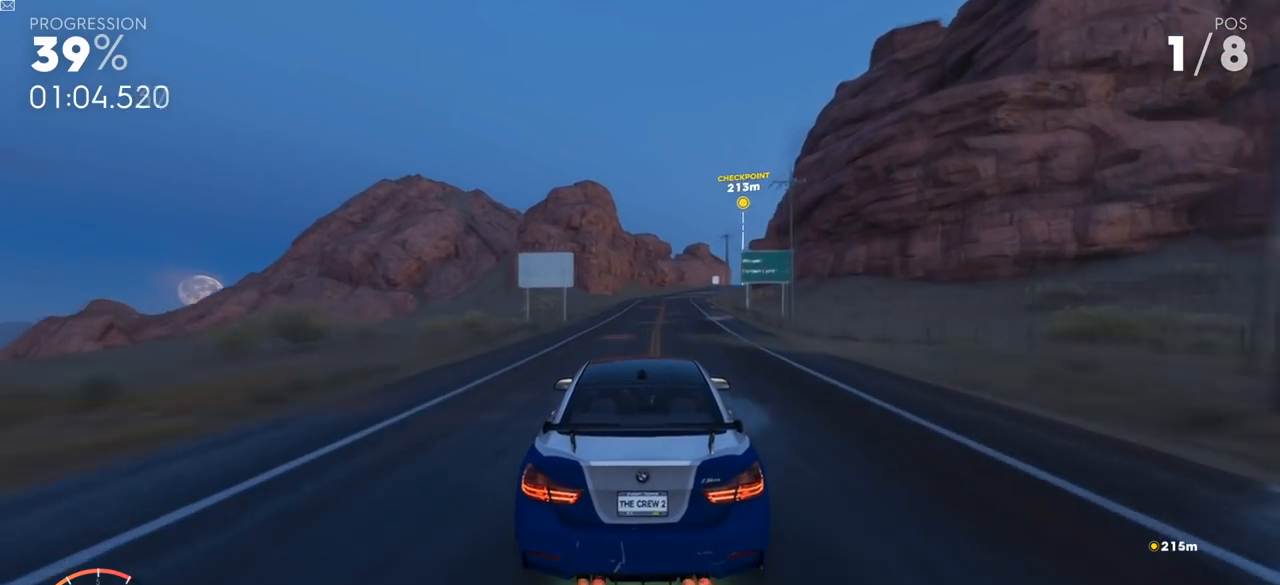
{"buttons": ["R2"], "left_stick": "up-right", "right_stick": "center", "events": [[317, "left_stick", "up-right"]]}
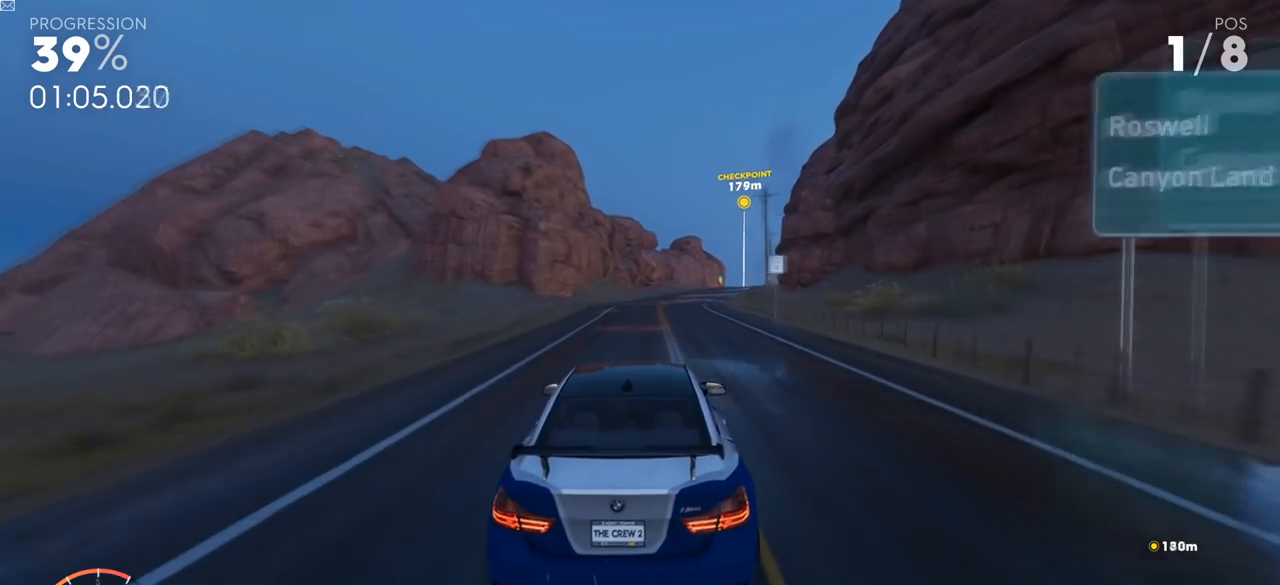
{"buttons": ["R2"], "left_stick": "center", "right_stick": "center", "events": [[317, "left_stick", "center"]]}
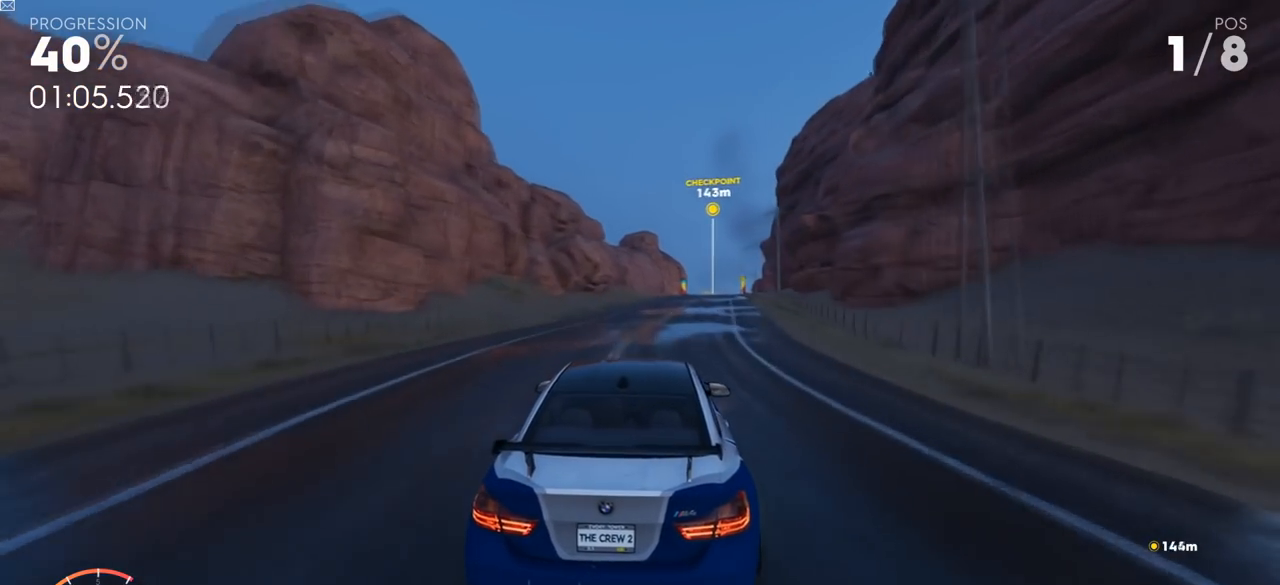
{"buttons": ["R2"], "left_stick": "up-right", "right_stick": "center", "events": [[50, "left_stick", "up-right"], [217, "left_stick", "center"], [417, "left_stick", "up-right"]]}
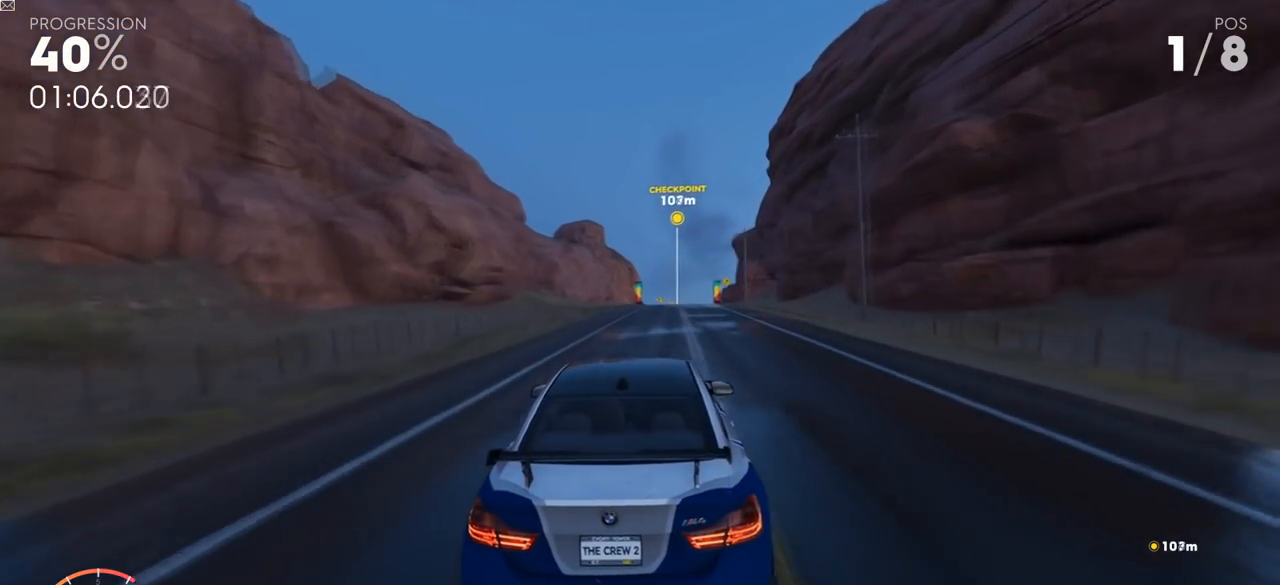
{"buttons": ["R2"], "left_stick": "center", "right_stick": "center", "events": [[16, "left_stick", "center"]]}
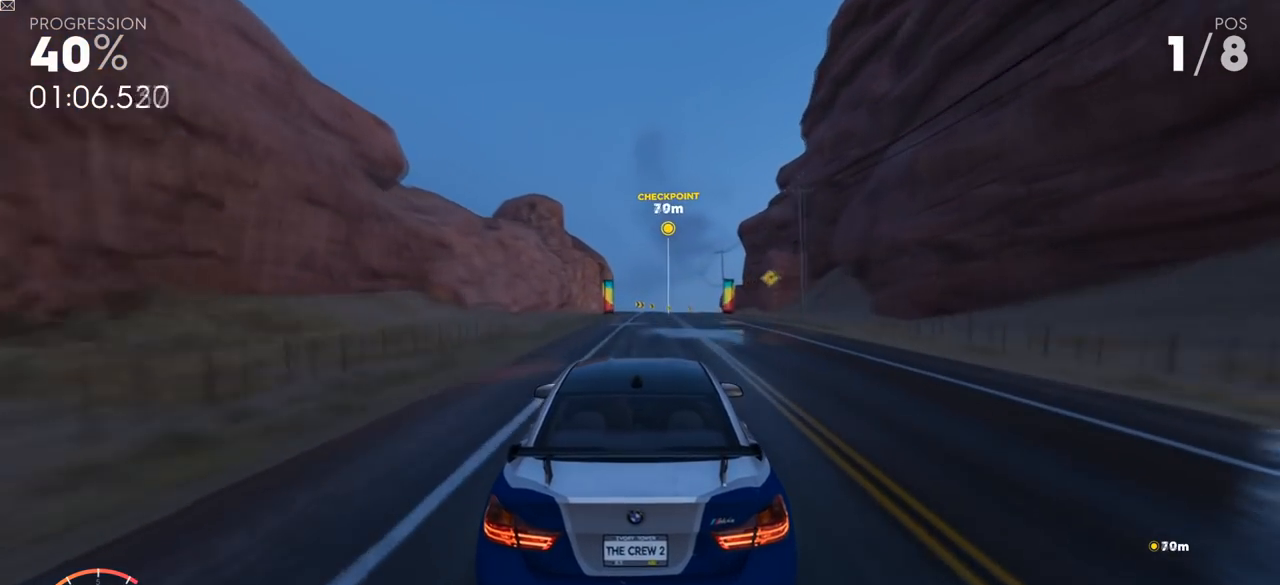
{"buttons": ["R2"], "left_stick": "center", "right_stick": "center", "events": []}
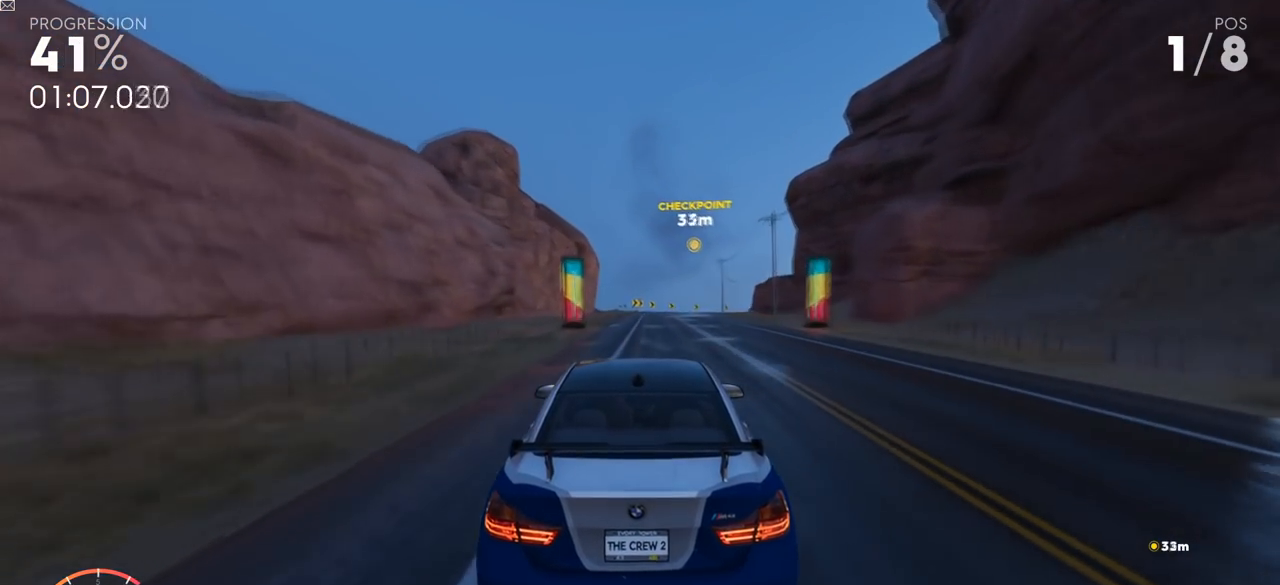
{"buttons": ["R2"], "left_stick": "up-right", "right_stick": "center", "events": [[216, "left_stick", "up-right"]]}
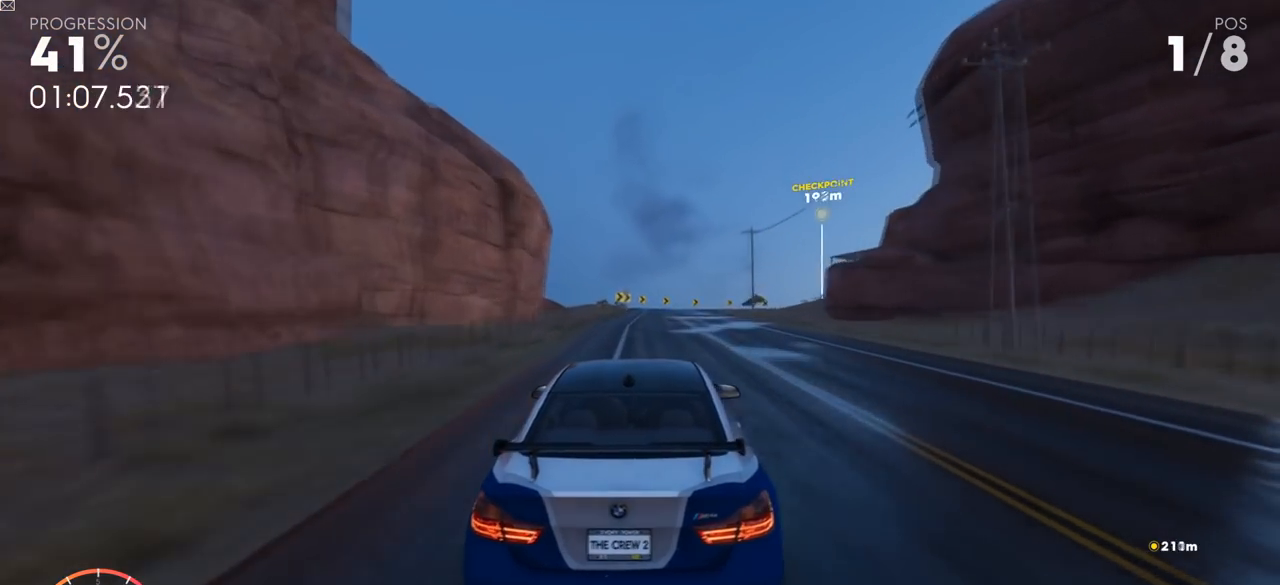
{"buttons": ["R2"], "left_stick": "center", "right_stick": "center", "events": [[334, "left_stick", "center"]]}
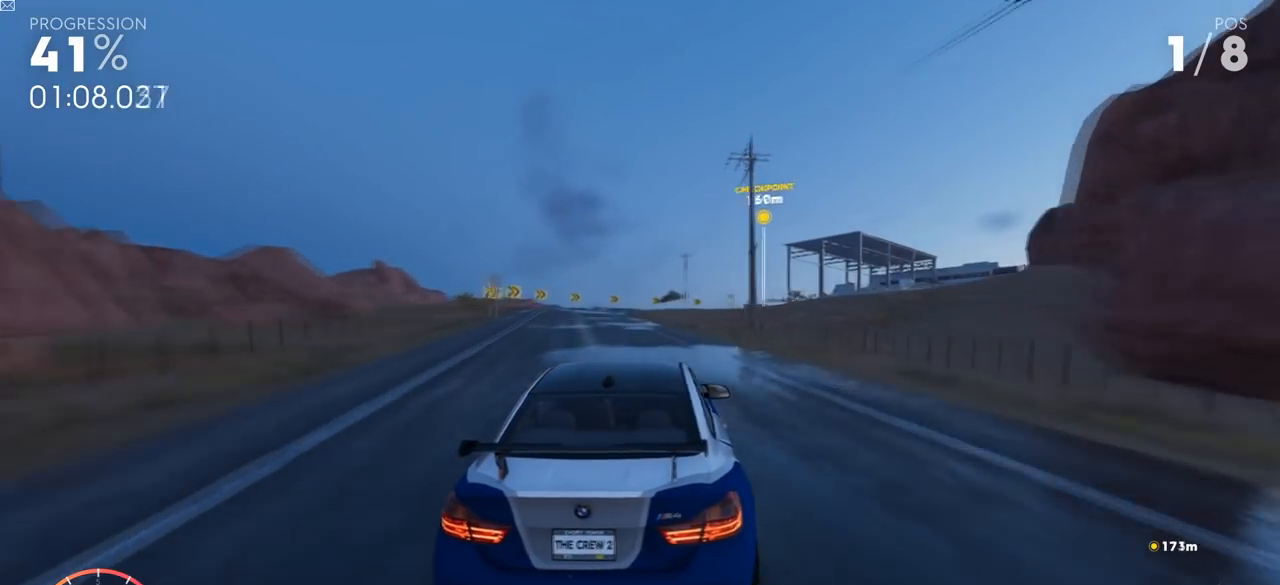
{"buttons": ["Y", "R2"], "left_stick": "up-right", "right_stick": "center", "events": [[183, "left_stick", "up-right"], [417, "Y", "down"]]}
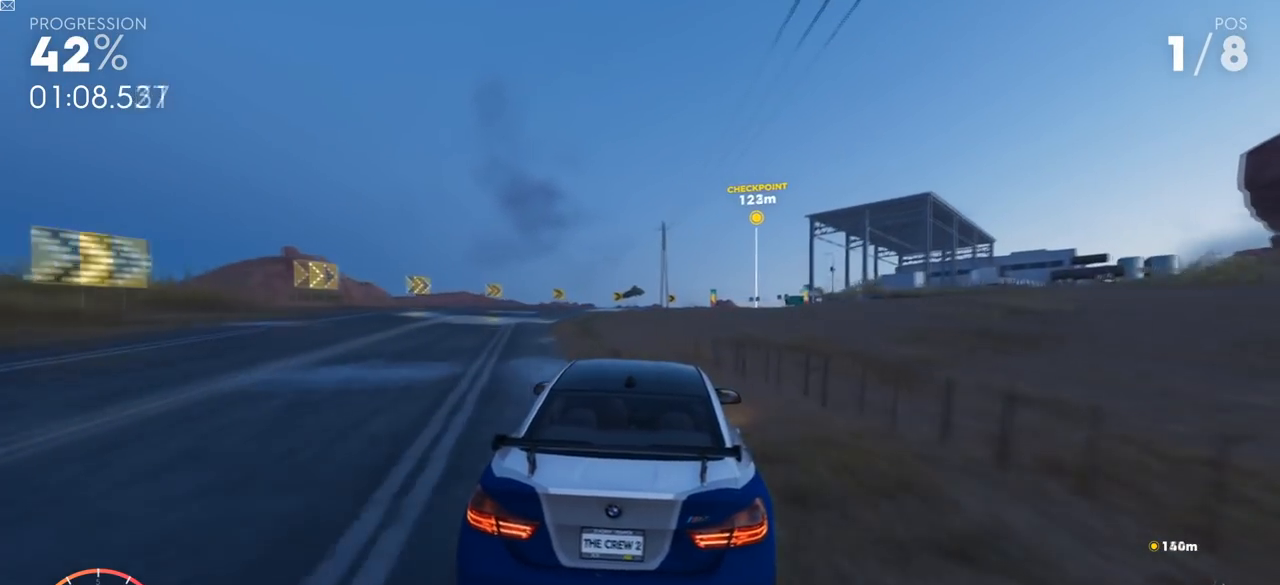
{"buttons": ["R2"], "left_stick": "up-right", "right_stick": "center", "events": [[33, "Y", "up"]]}
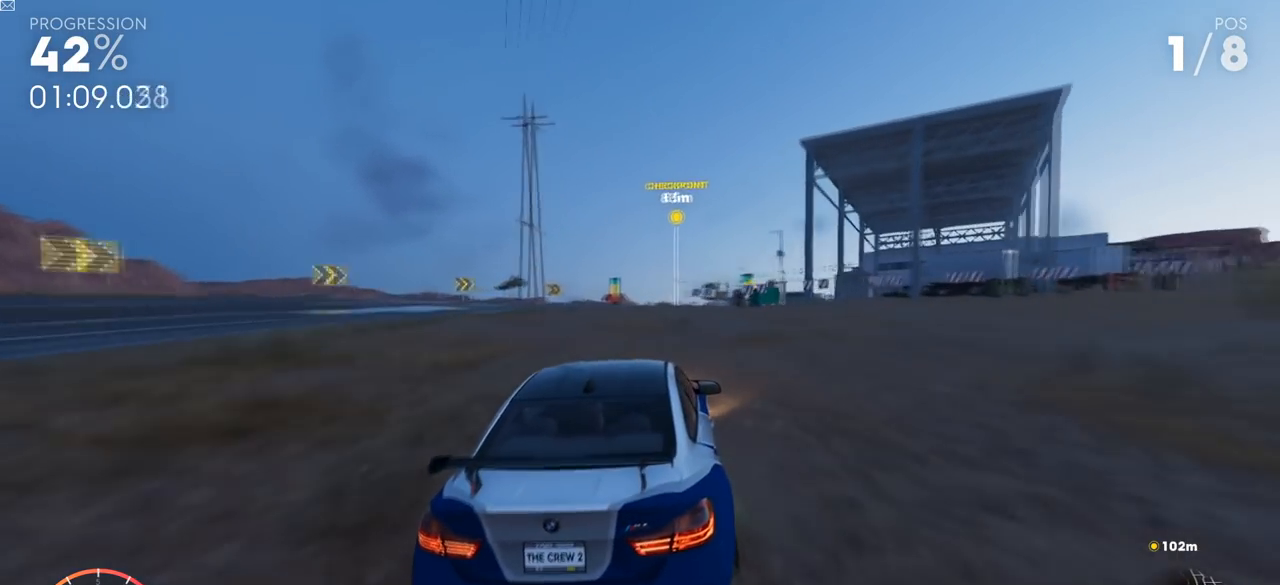
{"buttons": ["Y", "R2"], "left_stick": "up-right", "right_stick": "center", "events": [[333, "Y", "down"]]}
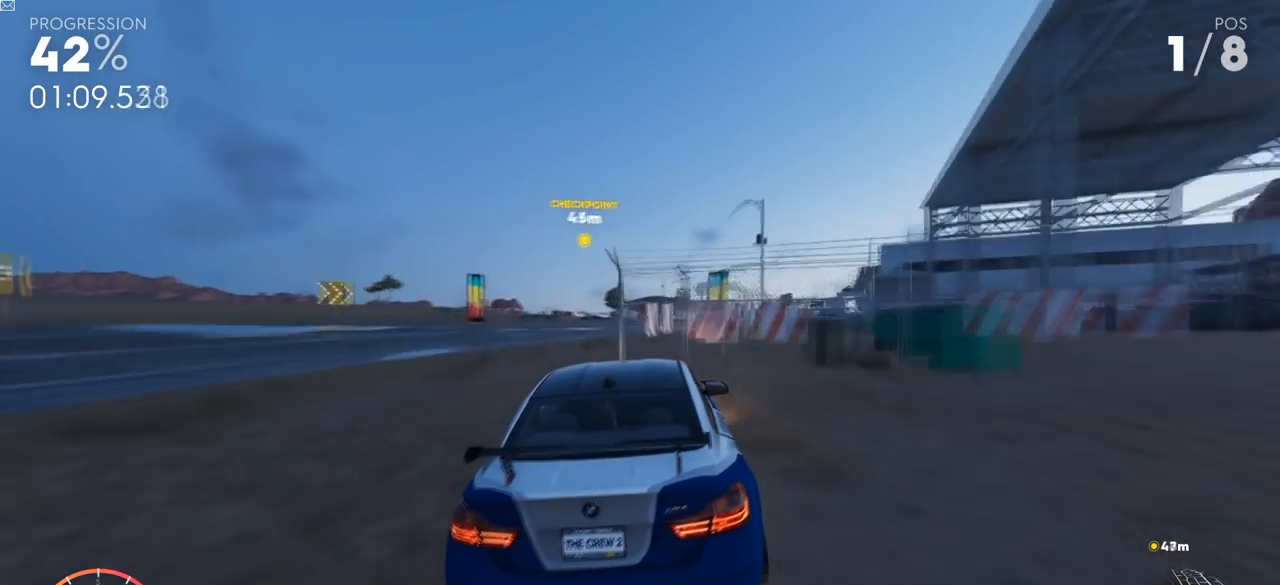
{"buttons": ["R2"], "left_stick": "up-right", "right_stick": "center", "events": [[167, "Y", "up"]]}
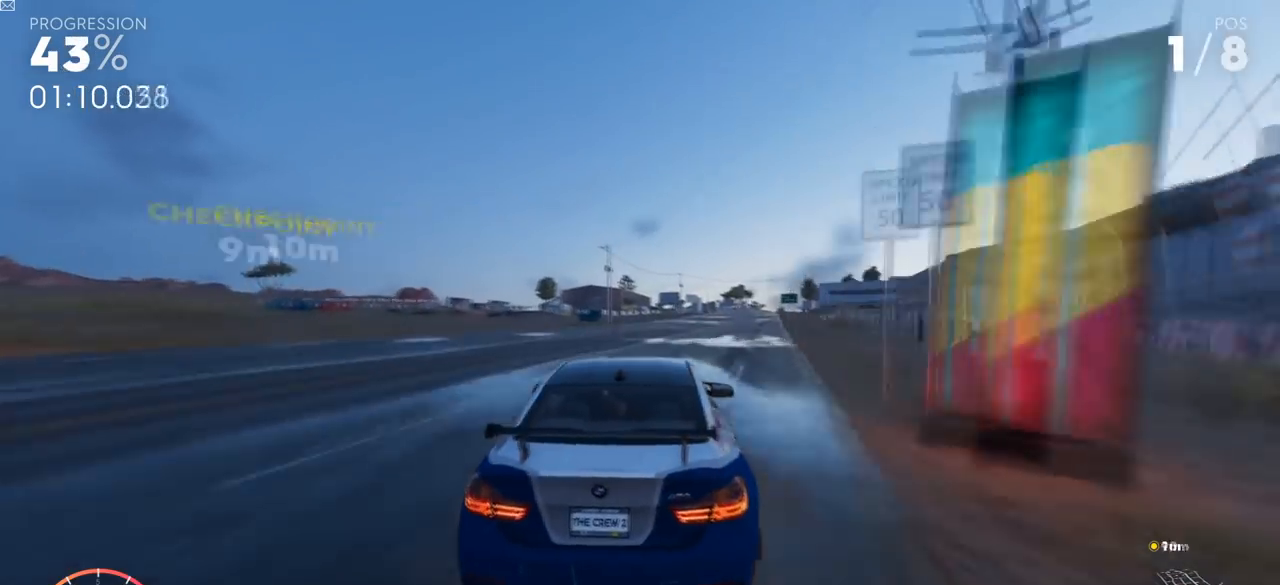
{"buttons": ["Y", "R2"], "left_stick": "center", "right_stick": "center", "events": [[83, "Y", "down"], [150, "left_stick", "center"]]}
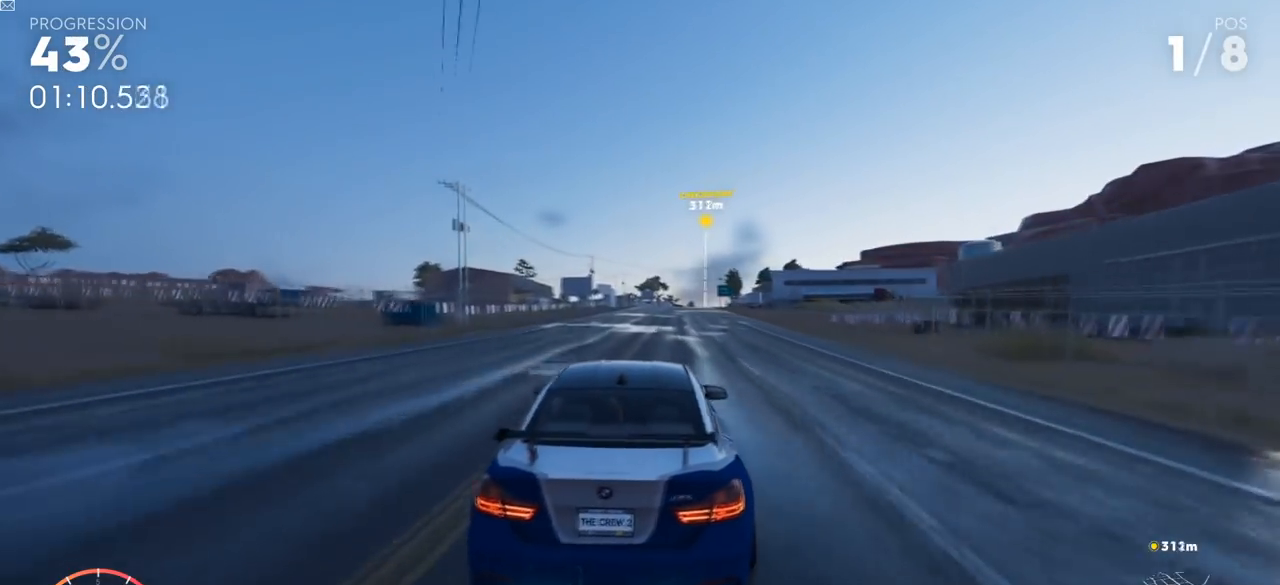
{"buttons": ["Y", "R2"], "left_stick": "center", "right_stick": "center", "events": []}
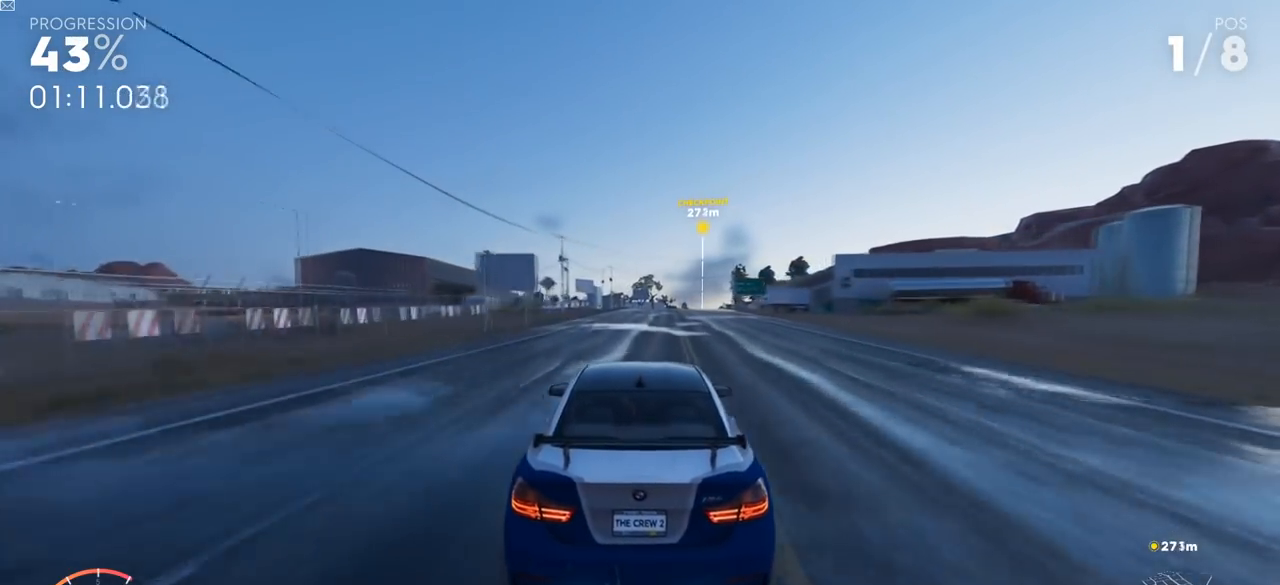
{"buttons": ["Y", "R2"], "left_stick": "up-right", "right_stick": "center", "events": [[150, "left_stick", "up-right"]]}
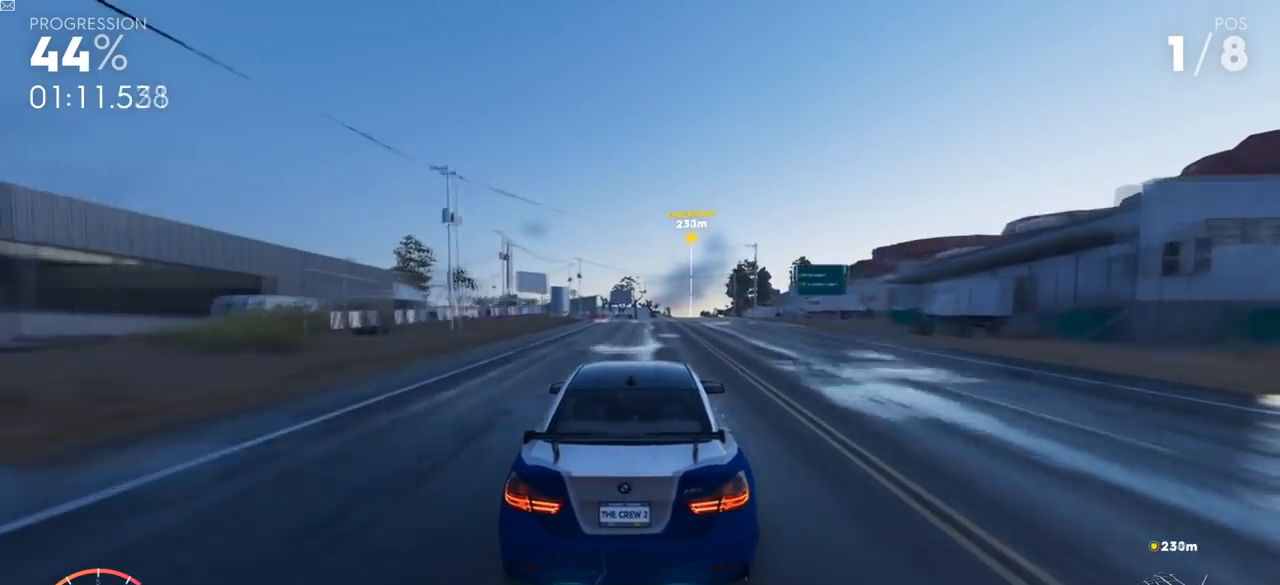
{"buttons": ["Y", "R2"], "left_stick": "center", "right_stick": "center", "events": [[334, "left_stick", "center"]]}
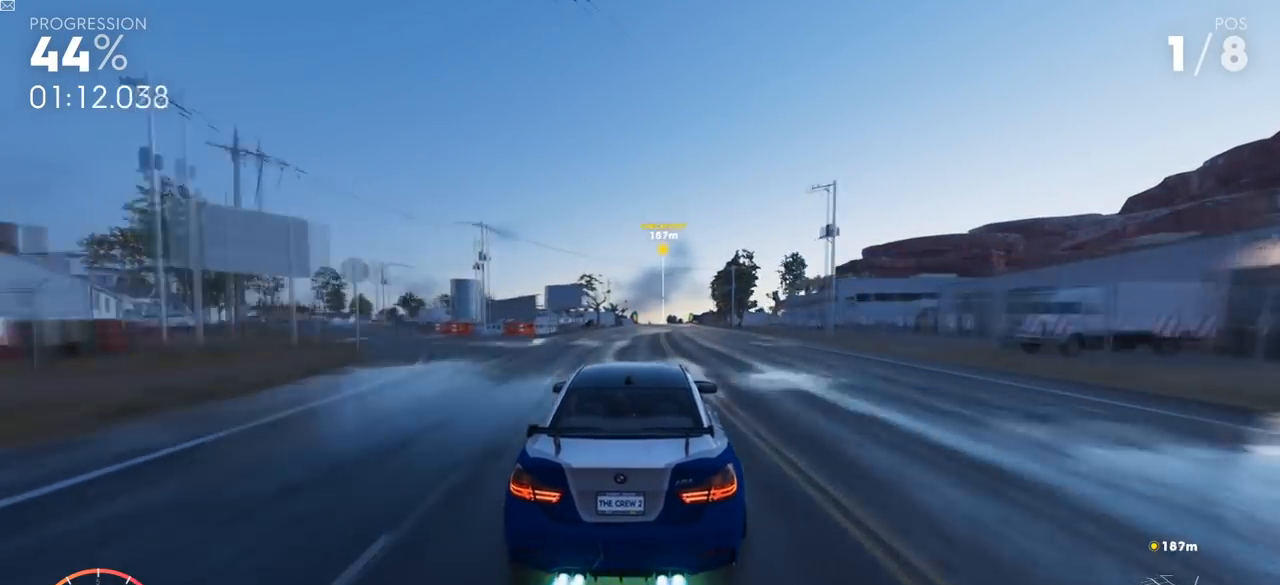
{"buttons": ["R2"], "left_stick": "center", "right_stick": "center", "events": [[16, "Y", "up"], [116, "left_stick", "up-right"], [333, "left_stick", "center"]]}
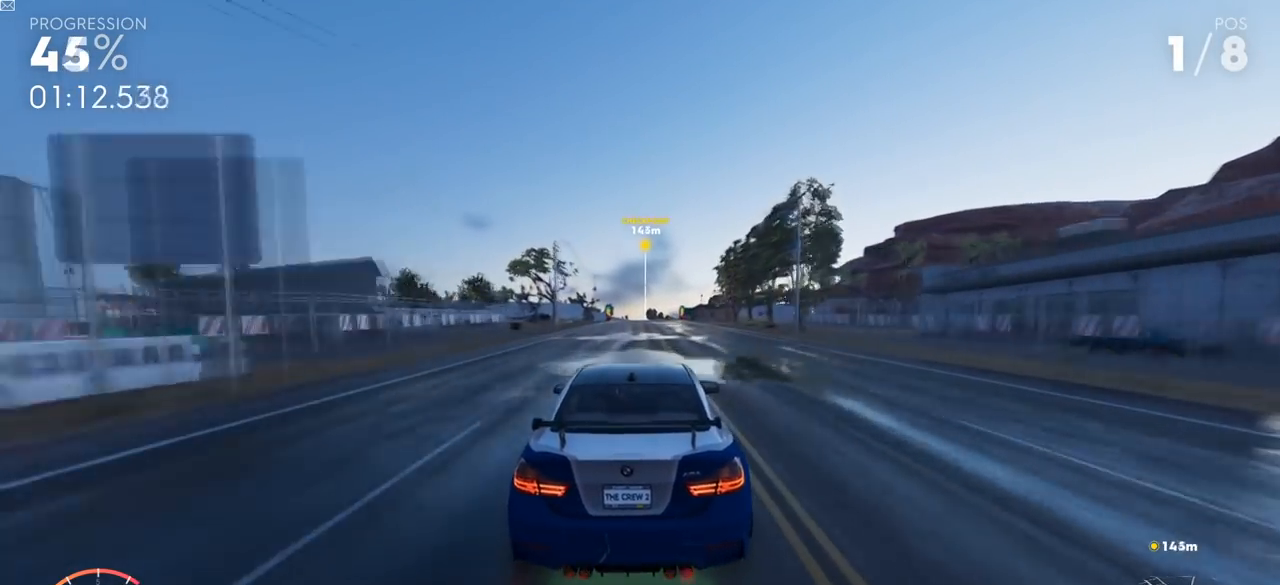
{"buttons": ["R2"], "left_stick": "center", "right_stick": "center", "events": [[284, "left_stick", "up-right"], [350, "left_stick", "center"]]}
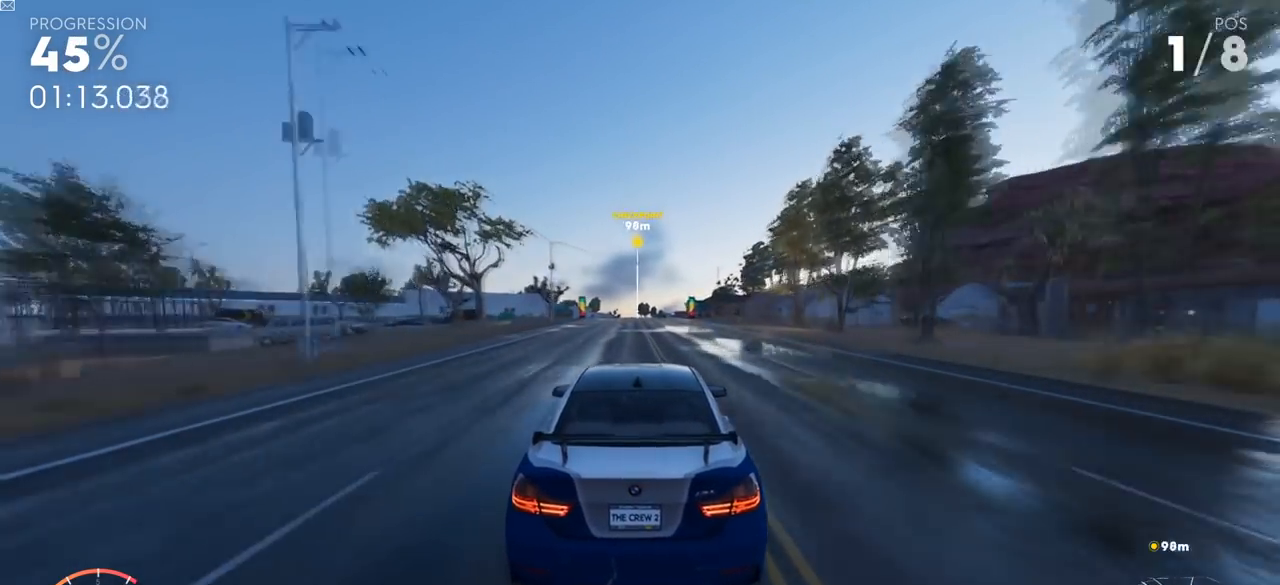
{"buttons": ["Y", "R2"], "left_stick": "center", "right_stick": "center", "events": [[66, "Y", "down"]]}
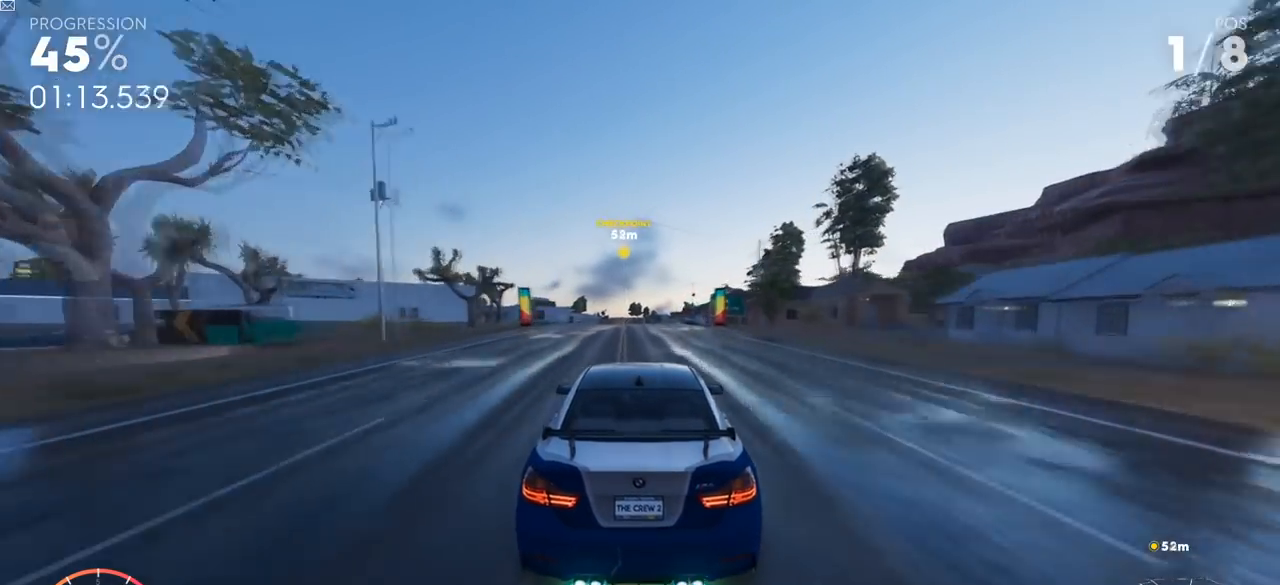
{"buttons": ["Y", "R2"], "left_stick": "center", "right_stick": "center", "events": []}
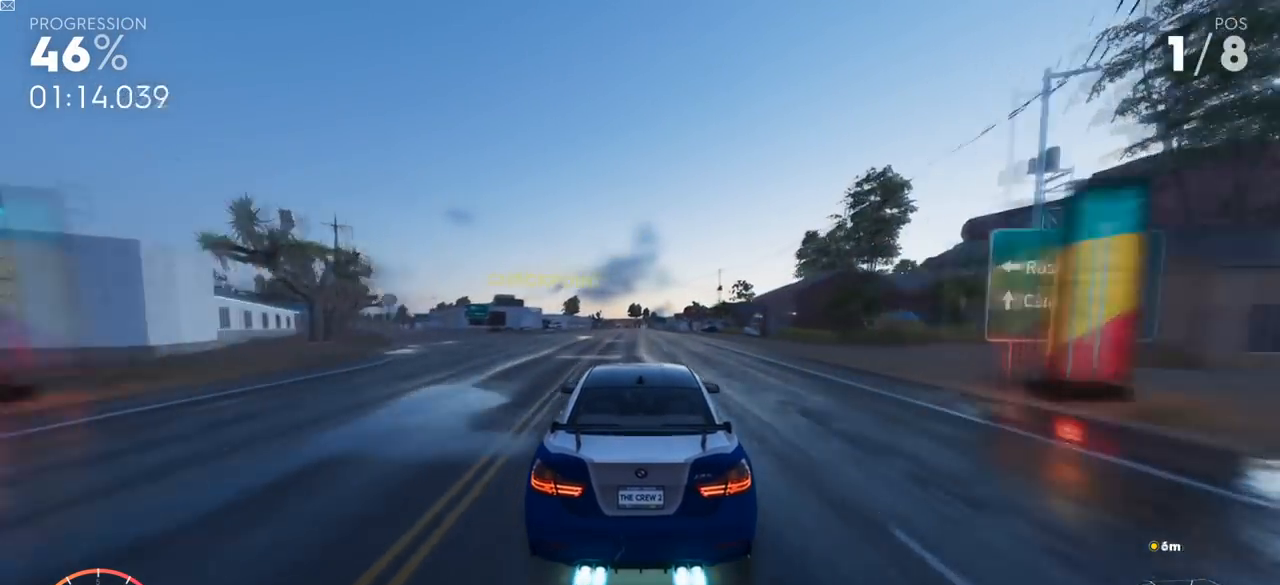
{"buttons": ["Y", "R2"], "left_stick": "center", "right_stick": "center", "events": []}
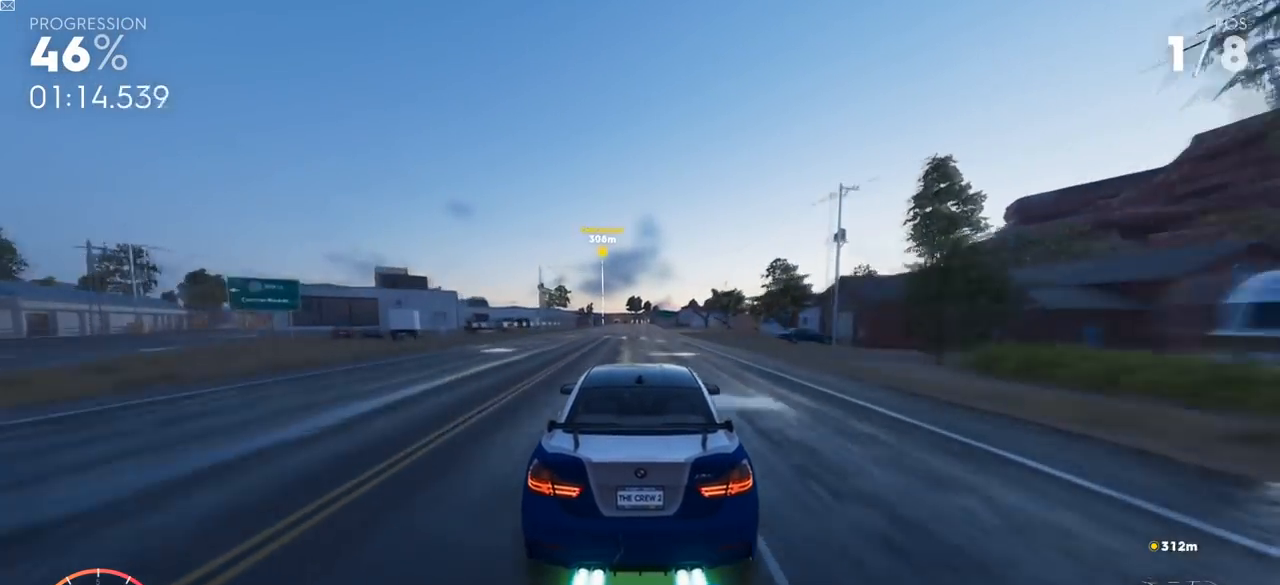
{"buttons": ["Y", "R2"], "left_stick": "center", "right_stick": "center", "events": []}
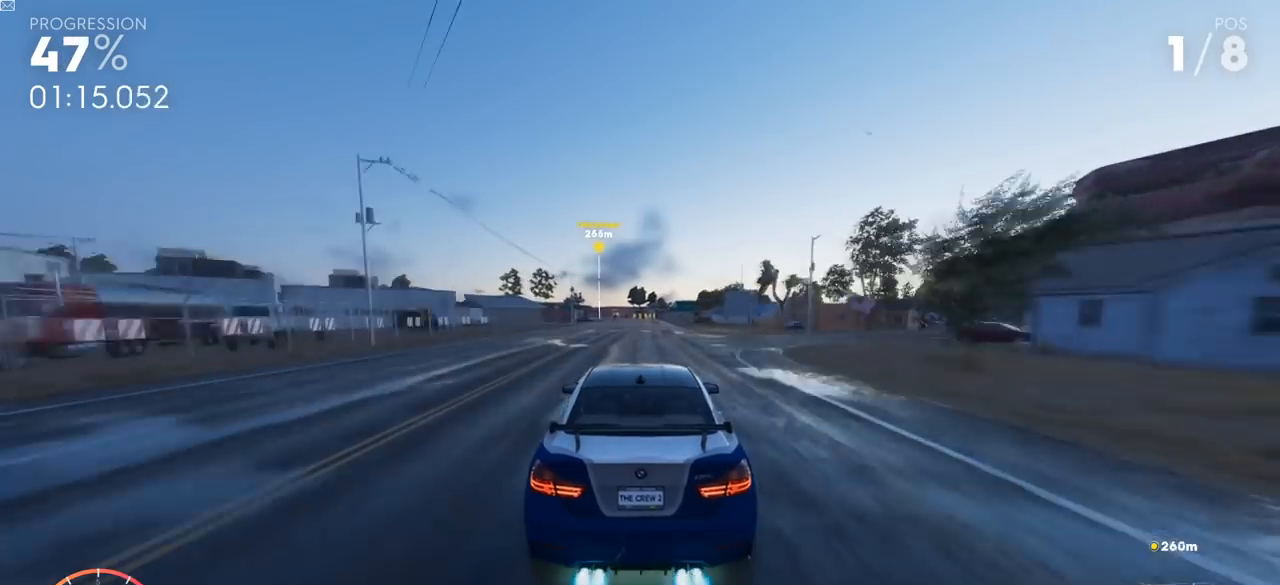
{"buttons": ["R2"], "left_stick": "center", "right_stick": "center", "events": [[200, "Y", "up"]]}
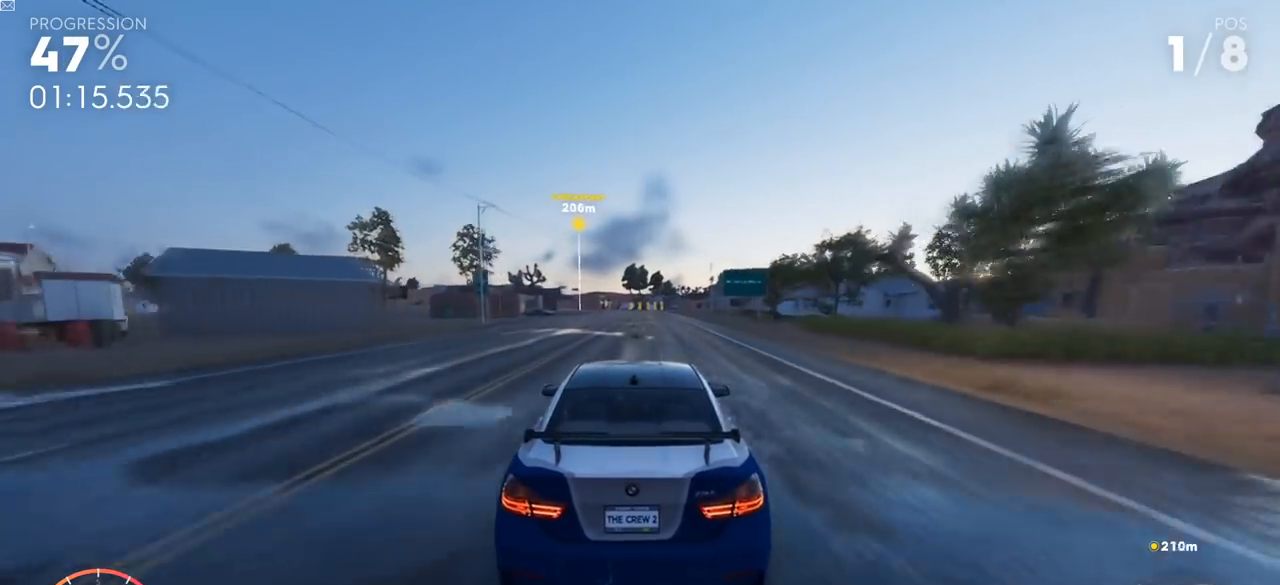
{"buttons": ["R2"], "left_stick": "center", "right_stick": "center", "events": []}
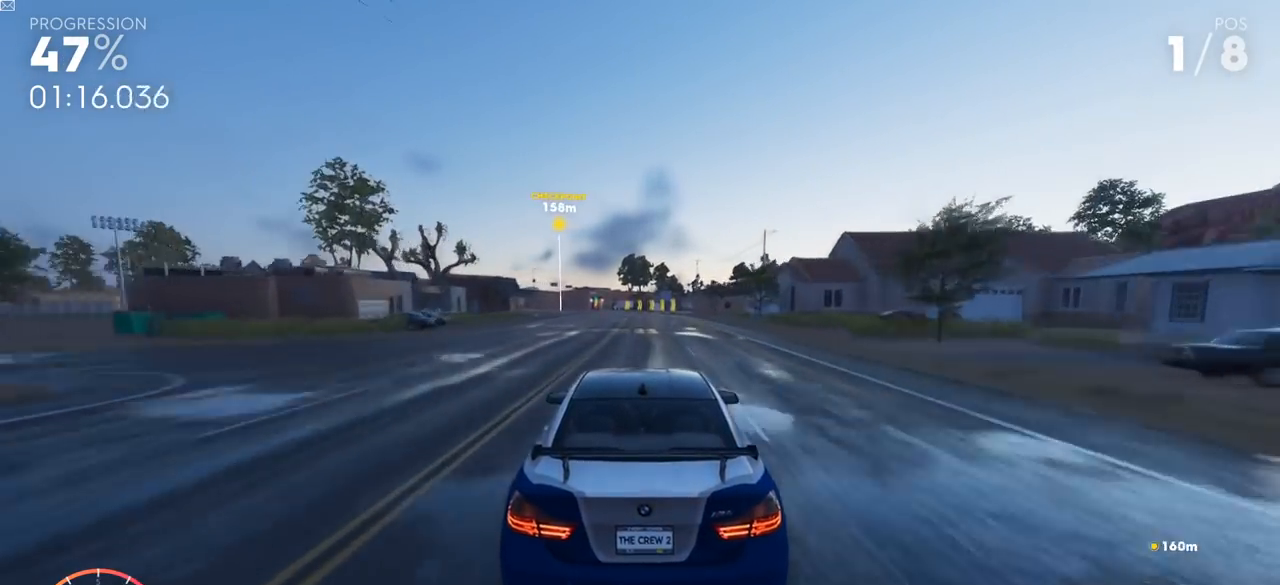
{"buttons": ["R2"], "left_stick": "left", "right_stick": "center", "events": [[150, "left_stick", "left"]]}
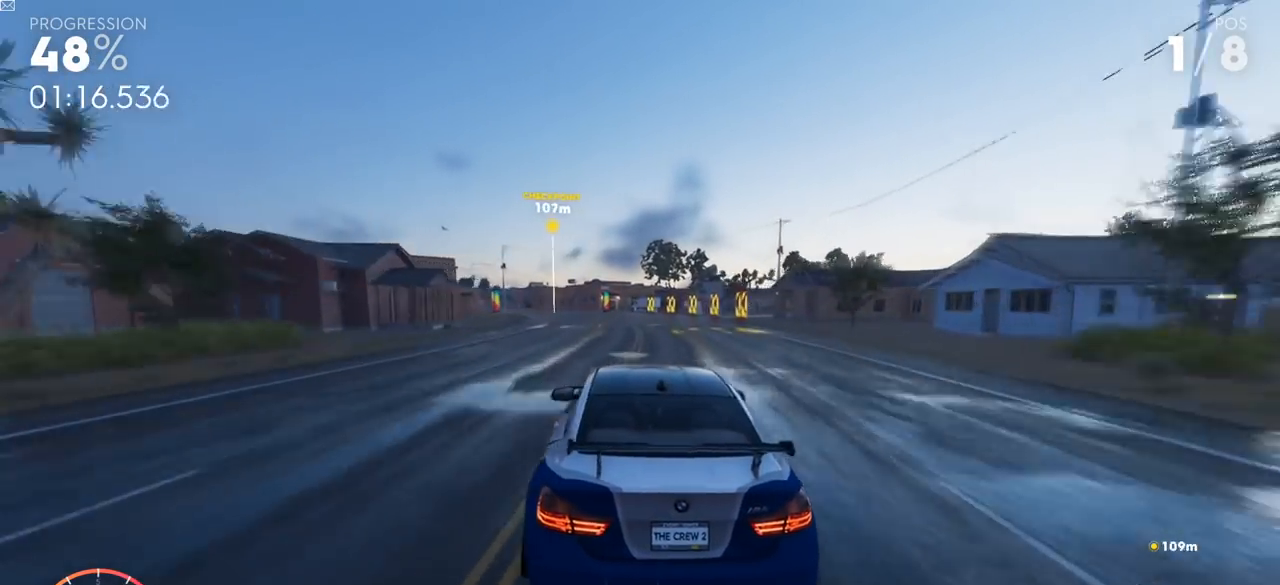
{"buttons": ["R2"], "left_stick": "left", "right_stick": "center", "events": []}
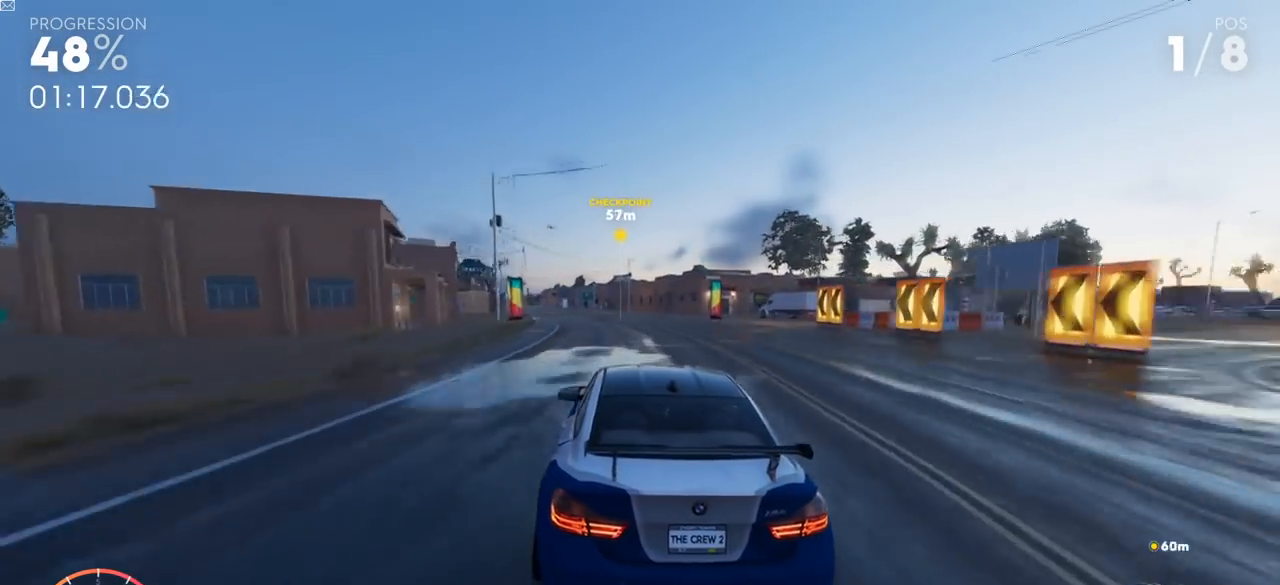
{"buttons": ["R2"], "left_stick": "left", "right_stick": "center", "events": []}
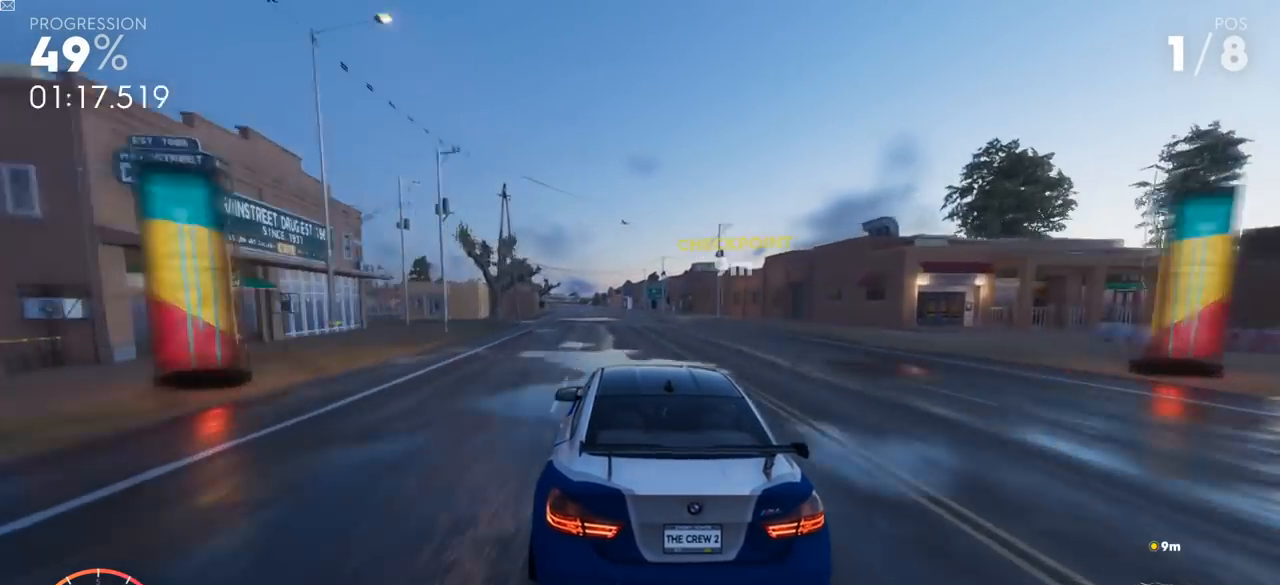
{"buttons": ["R2"], "left_stick": "center", "right_stick": "center", "events": [[284, "left_stick", "center"]]}